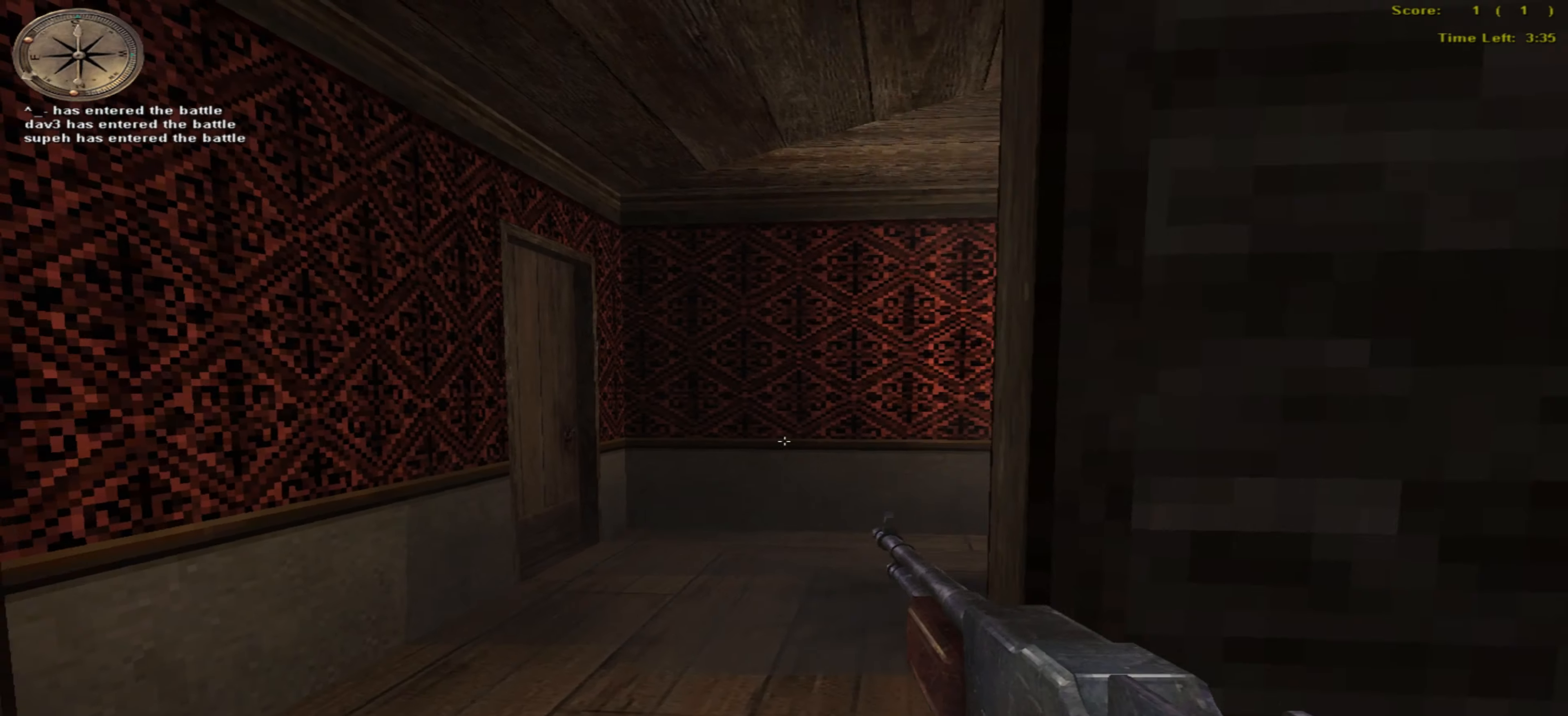
Gameplay with keyboard and mouse; each line is a JSON object with the keys and mouse buttons held at the frame after it. "events" lists presses ("down") and releases ("up") of ".", "/", "0", "1", "2", "3", "4", "5", "6", "7", "8", "9", "a", "alt_l", "alt_r", "b", "backspace", "c", "caps_lock", "comma", "ctrl_l", "ctrl_r", "d", "down", "e", "equals", "escape", "f", "f1", "f10", "f11", "f12", "f2", "f3", "f4", "f5", "f6", "f7", "f8", "f9", "g", "h", "i", "j", "k", "l", "lbracket", "left", "m", "minus", "n", "o", "p", "q", "quote", "r", "rbracket", "return", "right", "s", "semicolon", "shift_l", "shift_r", "space", "super", "t", "tab", "tilde", "u", "up", "v", "w", "x", "y", "z" and "mouse_wheel" between this image and that frame as [ms after this image, input, new state], when the widget could be followed in between. "mouse_wheel" = the "wheel" button of the "mouse" list. No other keys are recorded. "wheel" means that the mouse wheel is clicked or scrolled. Mouse movement is not recorded.
{"keys": ["ctrl_r", "return", "right"], "mouse": [], "events": [[16, "down", "up"], [450, "ctrl_r", "down"], [450, "return", "down"]]}
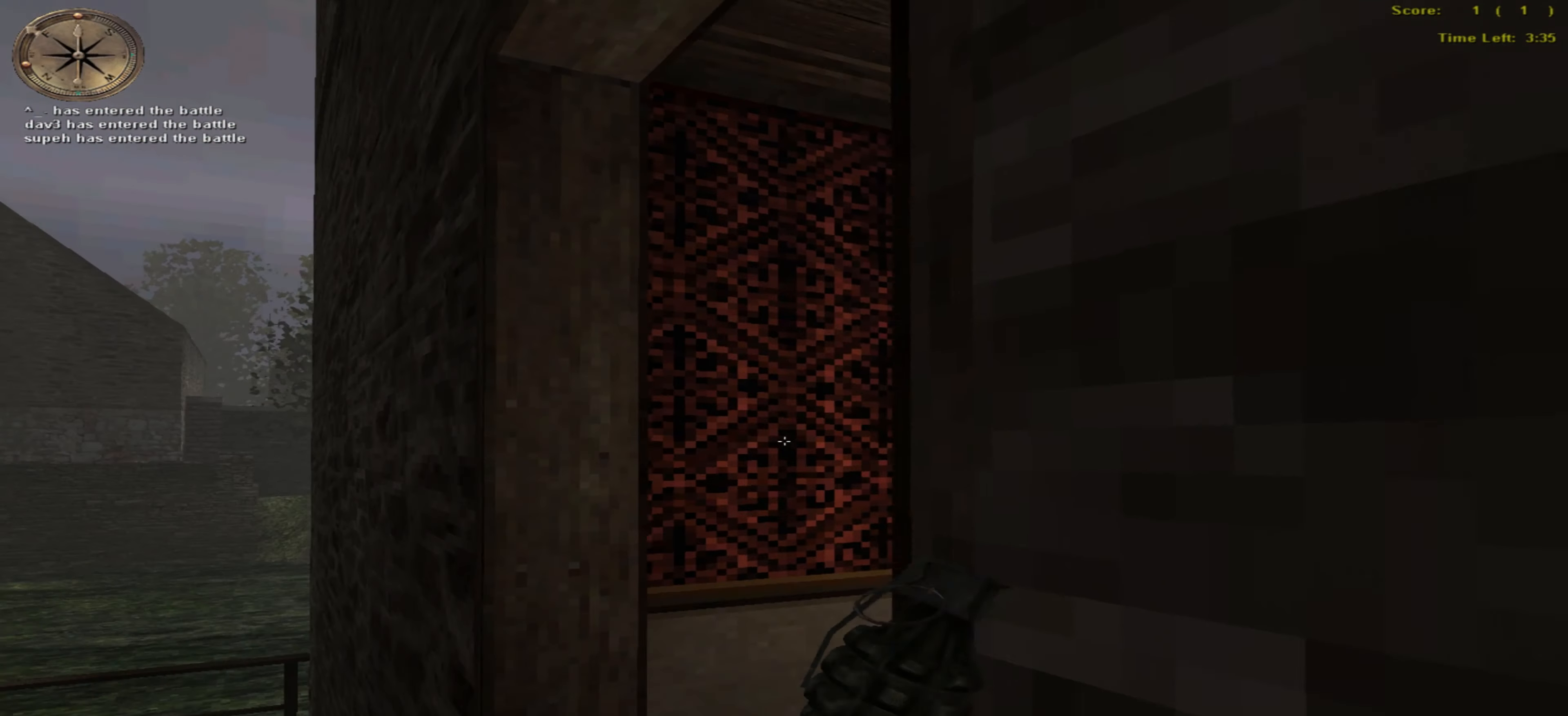
{"keys": [], "mouse": [], "events": [[100, "return", "up"], [116, "ctrl_r", "up"], [316, "right", "up"]]}
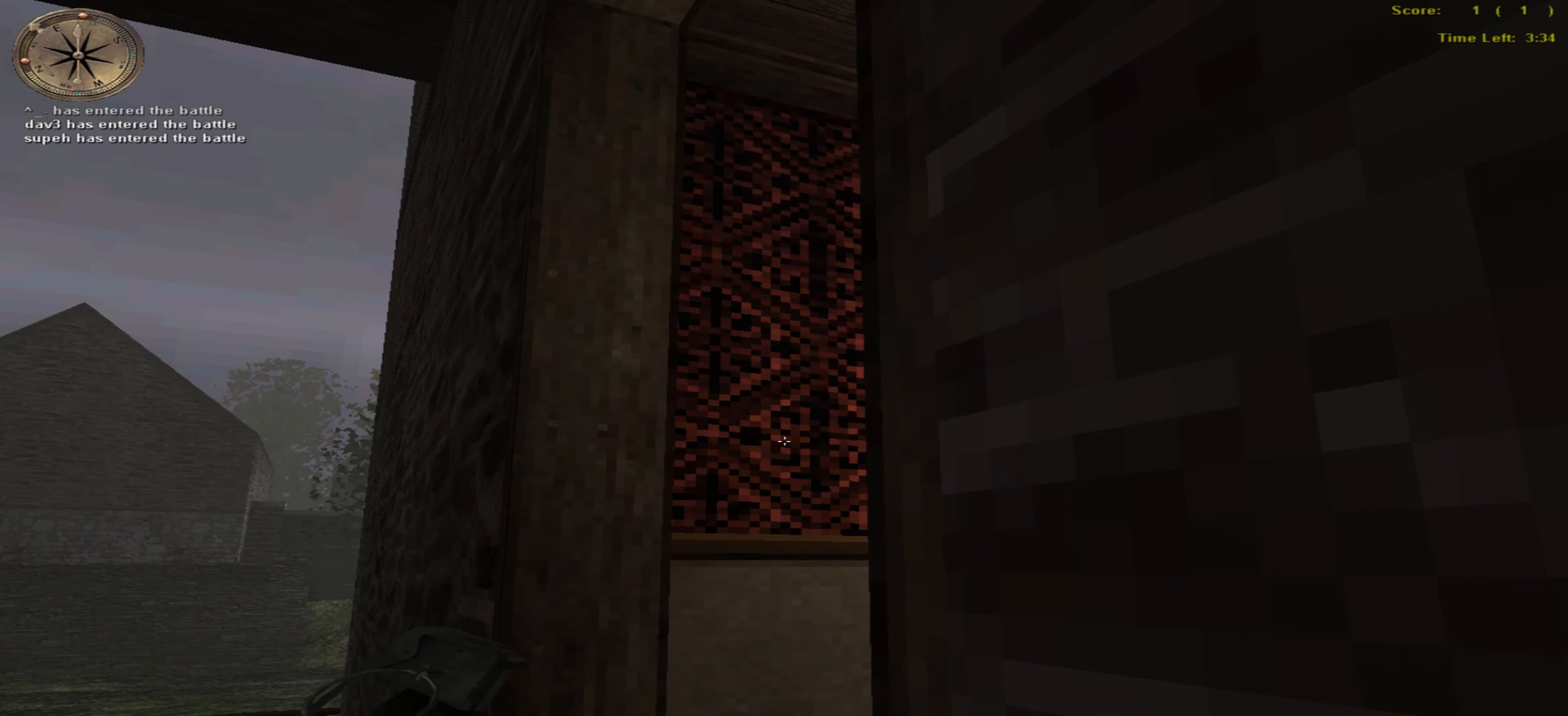
{"keys": [], "mouse": [], "events": []}
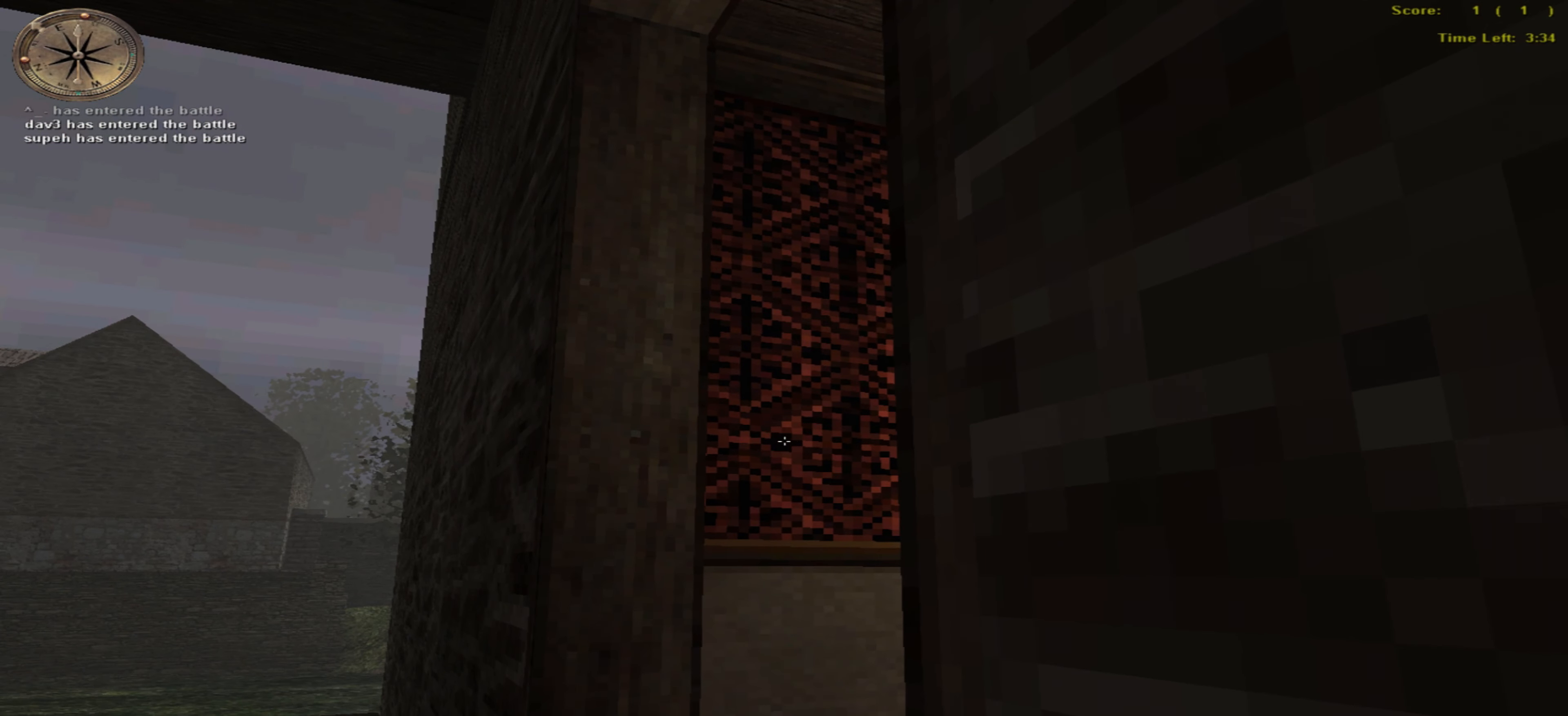
{"keys": [], "mouse": [], "events": []}
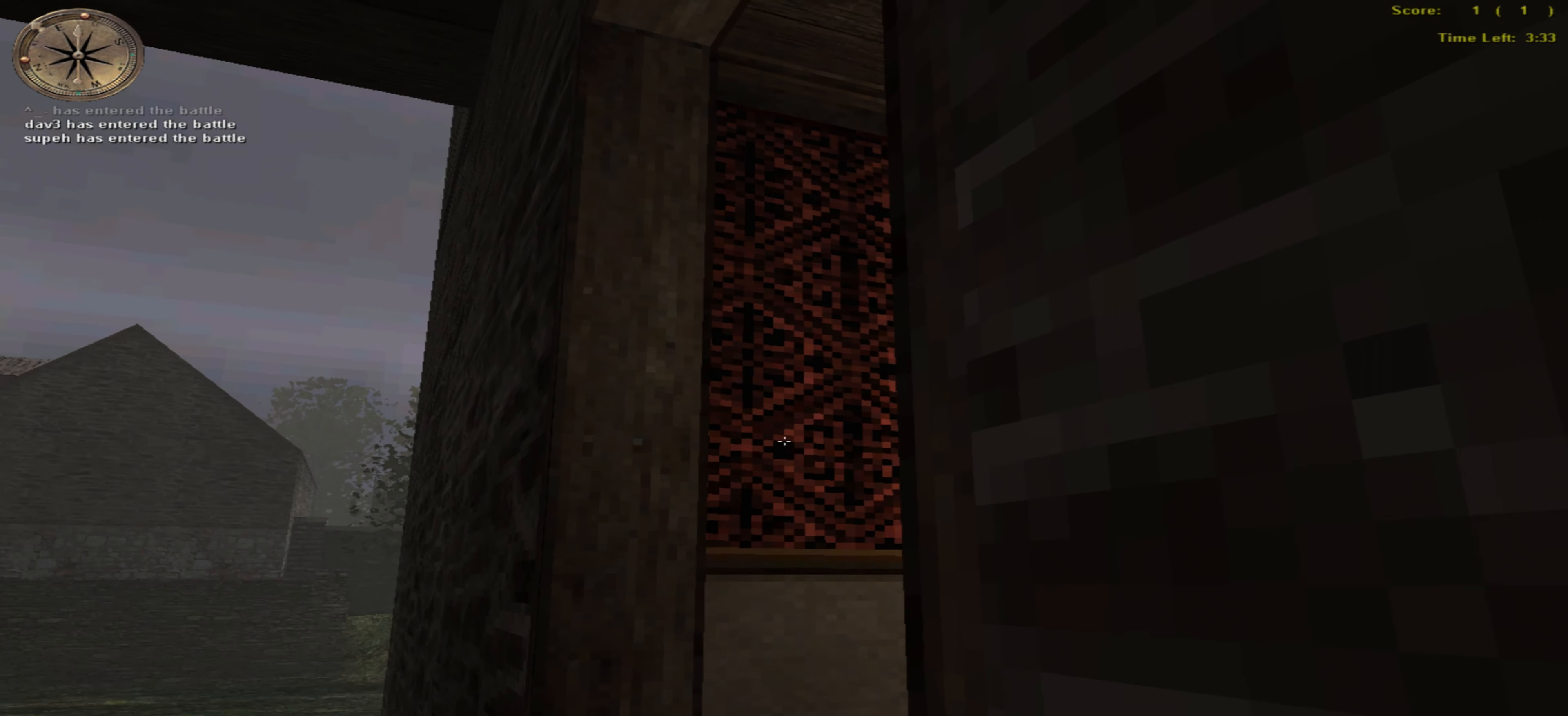
{"keys": [], "mouse": [], "events": []}
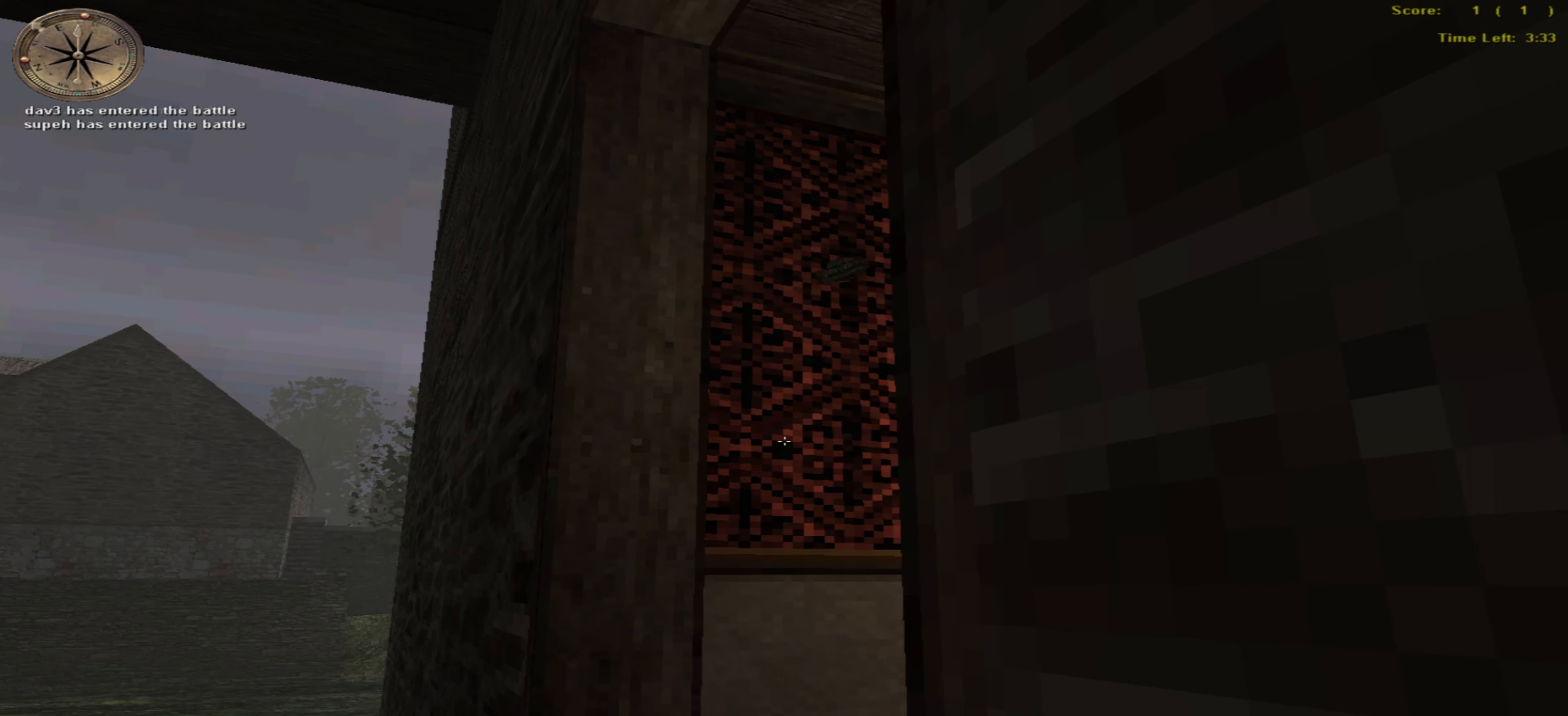
{"keys": ["down"], "mouse": [], "events": [[183, "return", "down"], [216, "down", "down"], [316, "return", "up"]]}
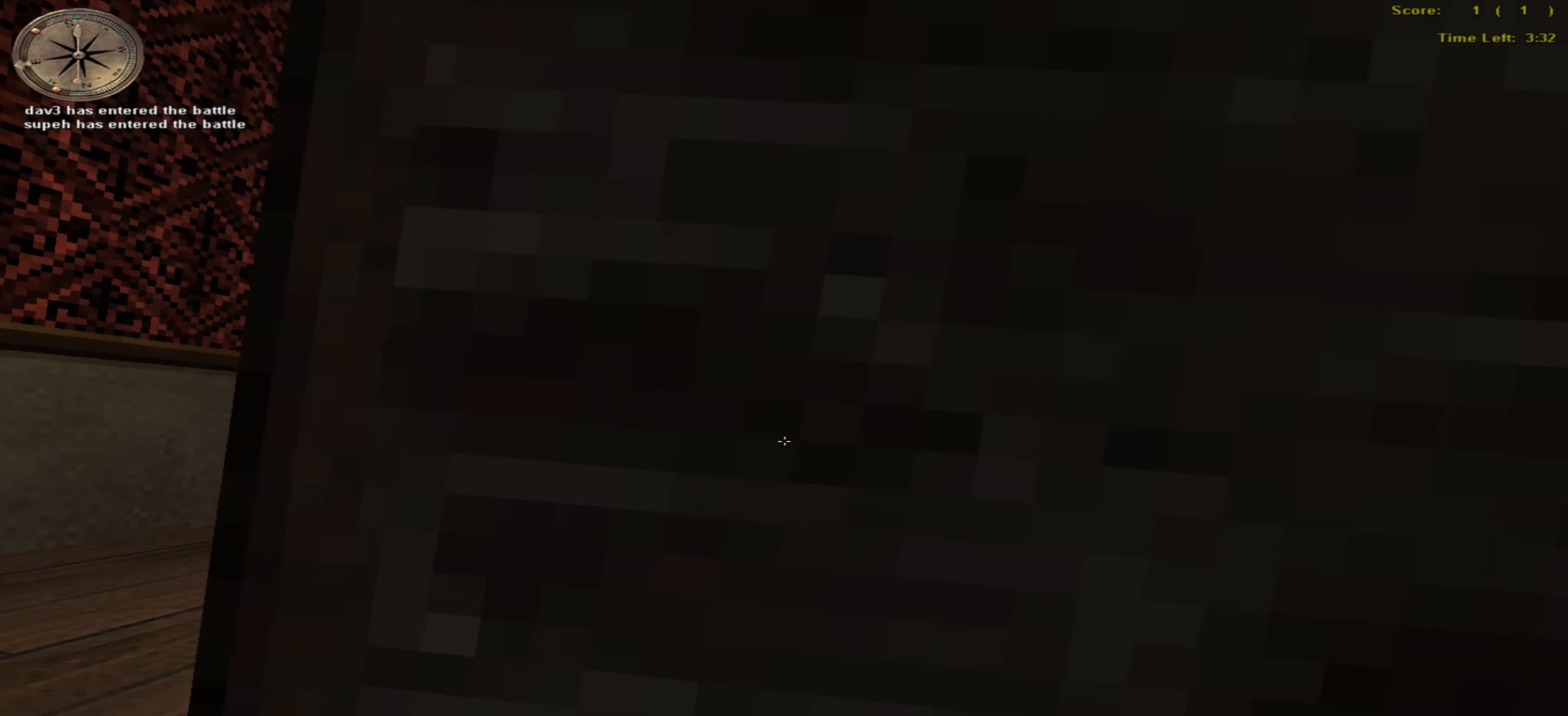
{"keys": [], "mouse": [], "events": [[400, "ctrl_r", "down"], [416, "down", "up"], [500, "ctrl_r", "up"]]}
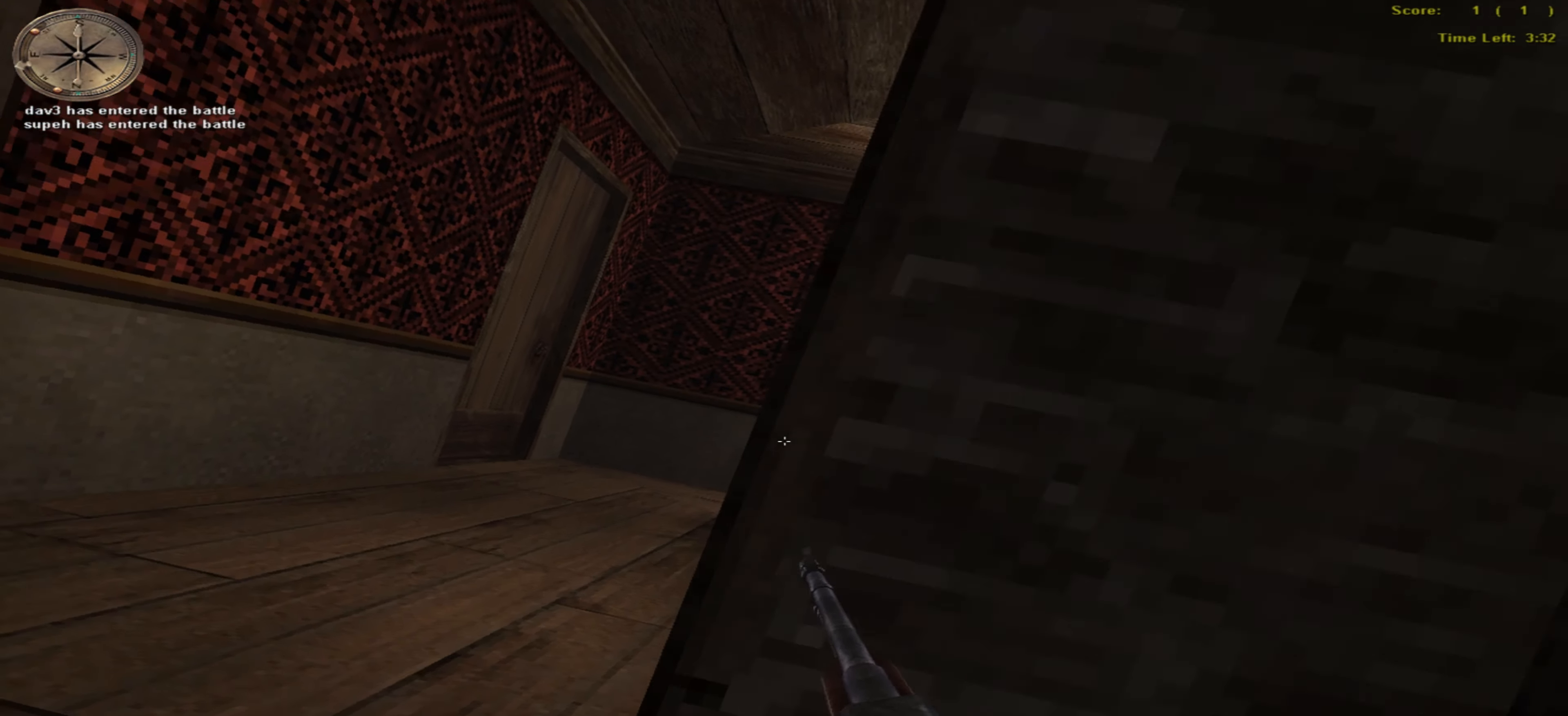
{"keys": ["right"], "mouse": [], "events": [[66, "left", "down"], [283, "left", "up"], [400, "right", "down"]]}
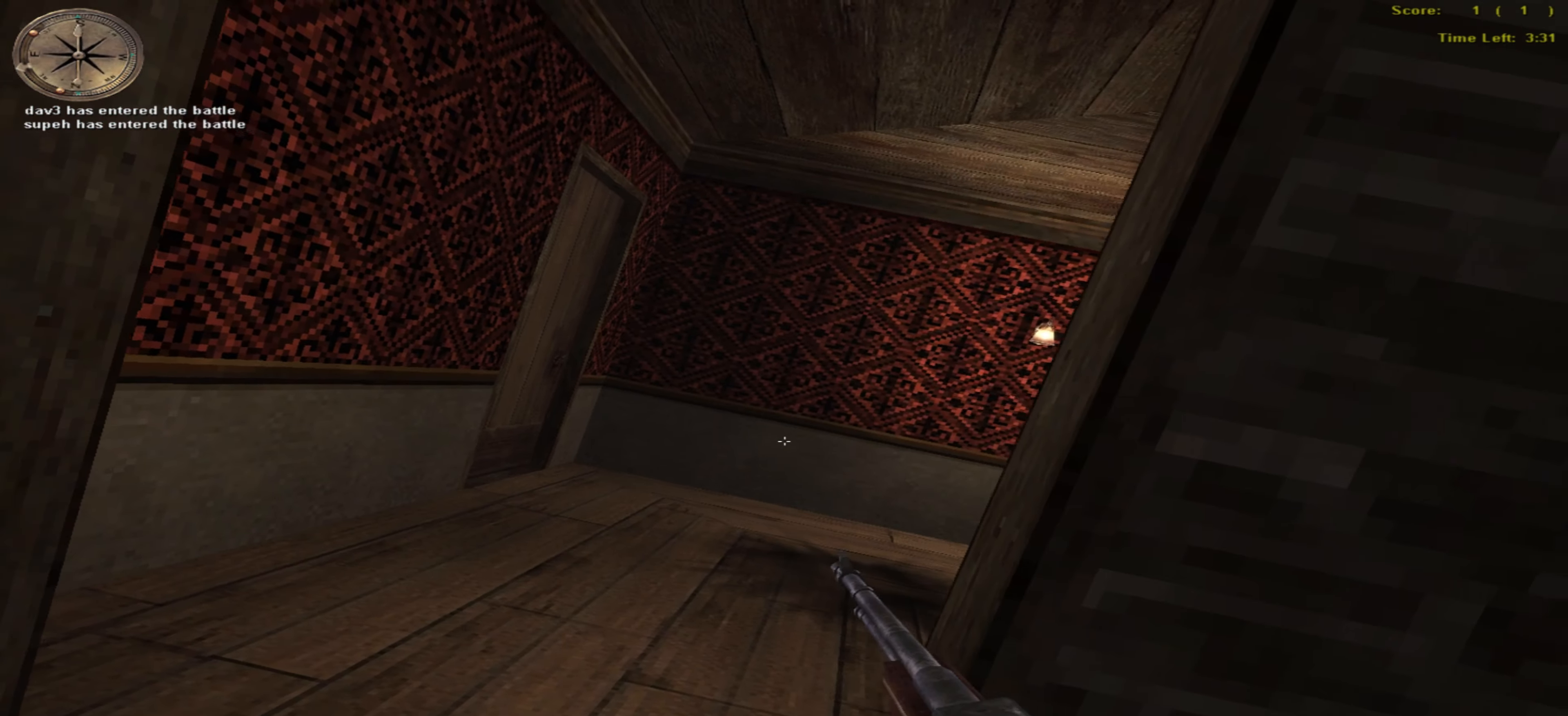
{"keys": ["left", "up"], "mouse": [], "events": [[200, "right", "up"], [267, "left", "down"], [283, "up", "down"]]}
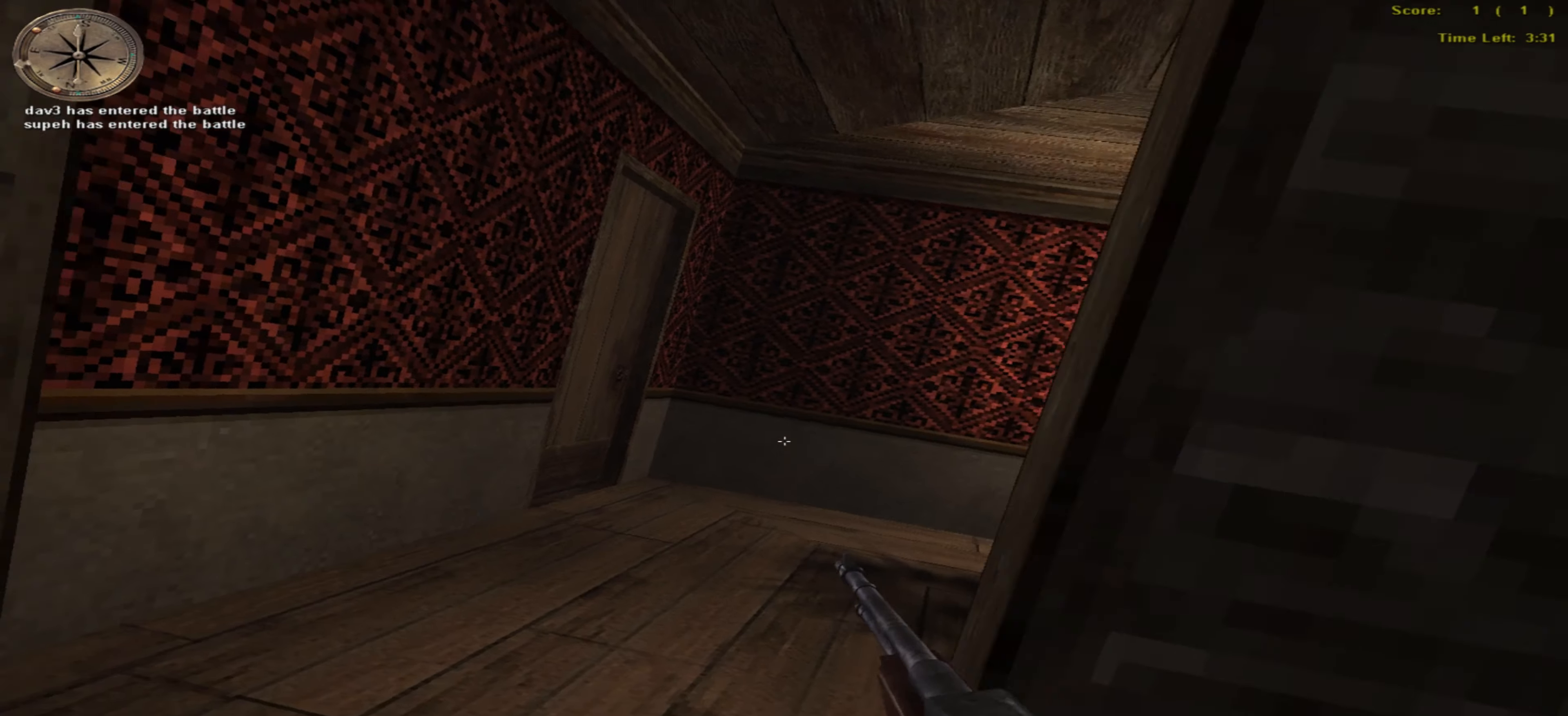
{"keys": ["return", "up"], "mouse": [], "events": [[250, "left", "up"], [467, "return", "down"]]}
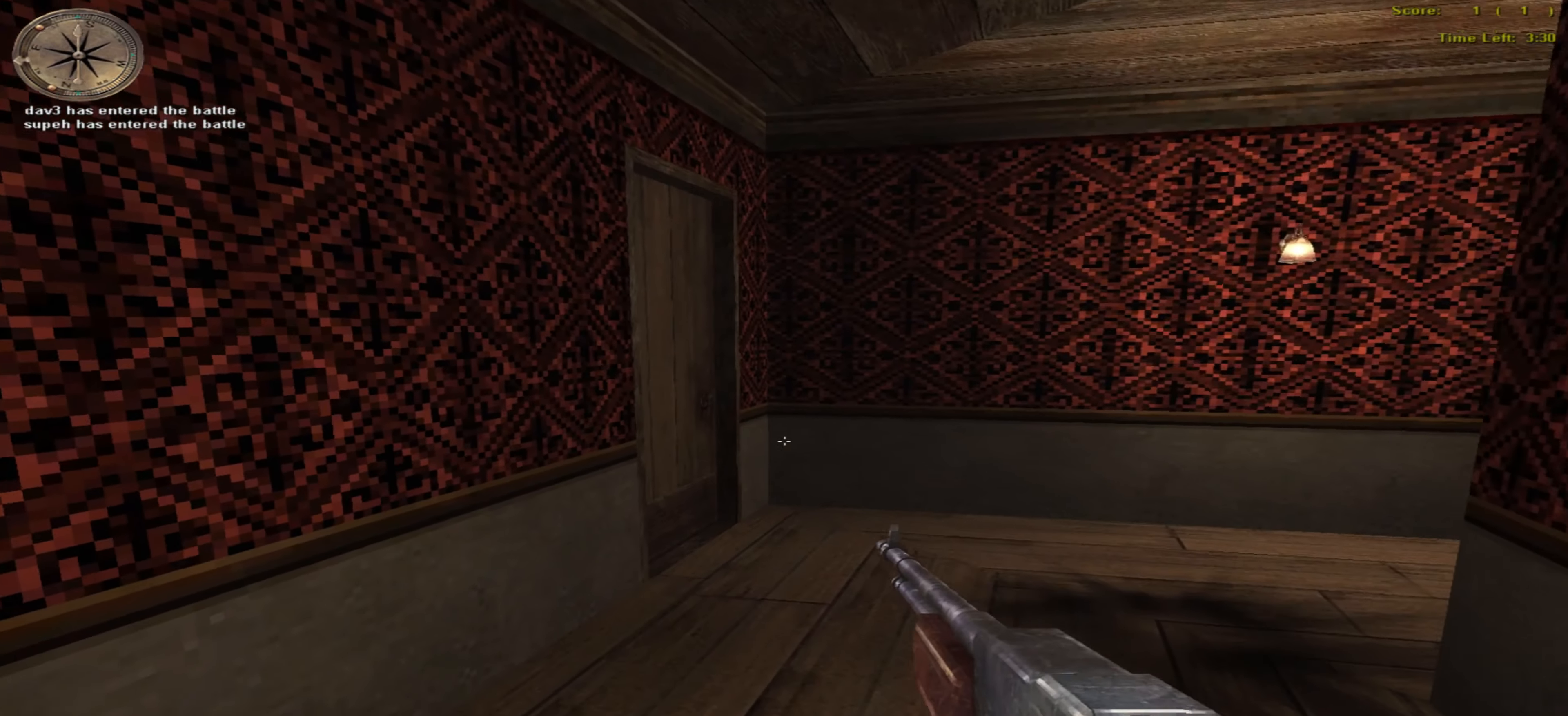
{"keys": ["up"], "mouse": [], "events": [[100, "return", "up"]]}
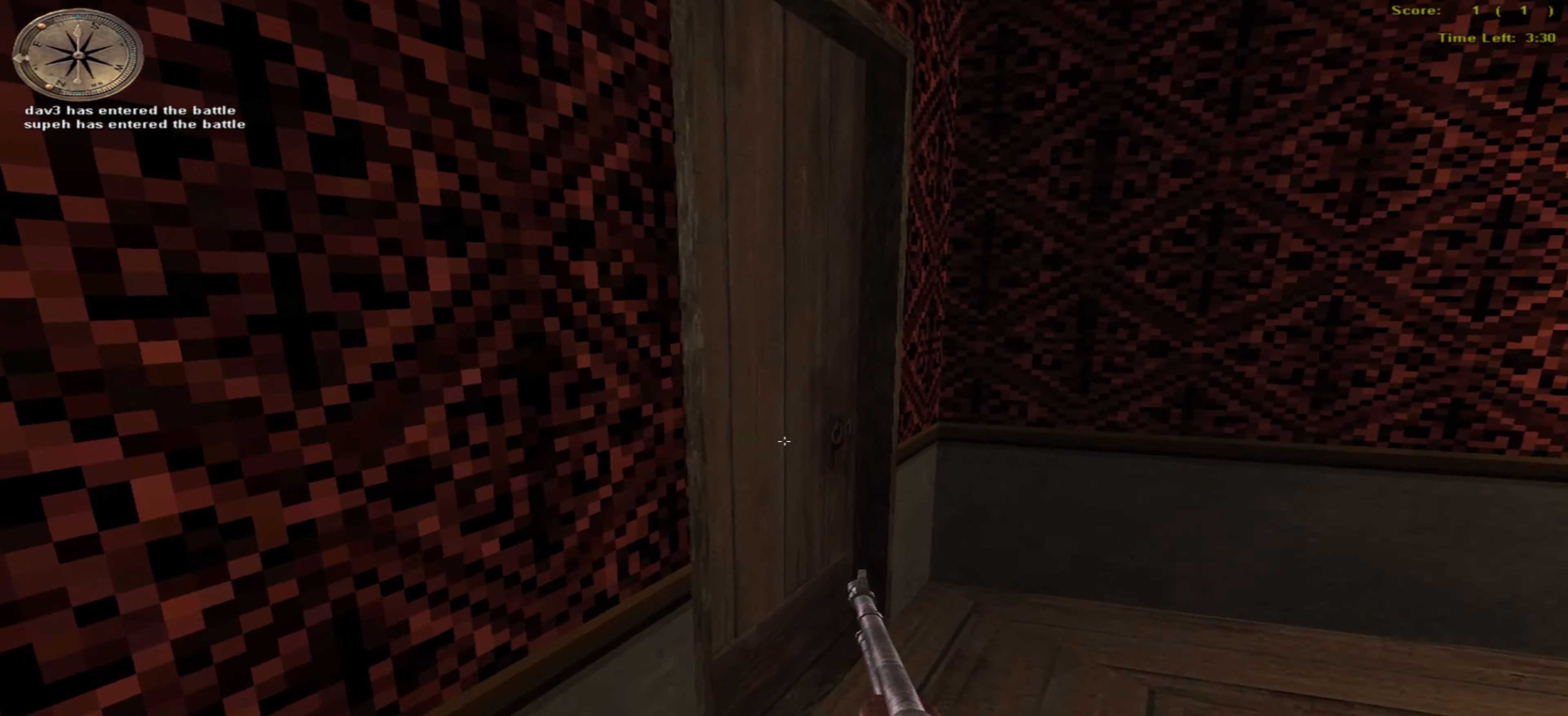
{"keys": ["left", "return", "up"], "mouse": [], "events": [[117, "down", "down"], [133, "up", "up"], [150, "shift_r", "down"], [267, "shift_r", "up"], [283, "left", "down"], [400, "down", "up"], [417, "up", "down"], [433, "return", "down"]]}
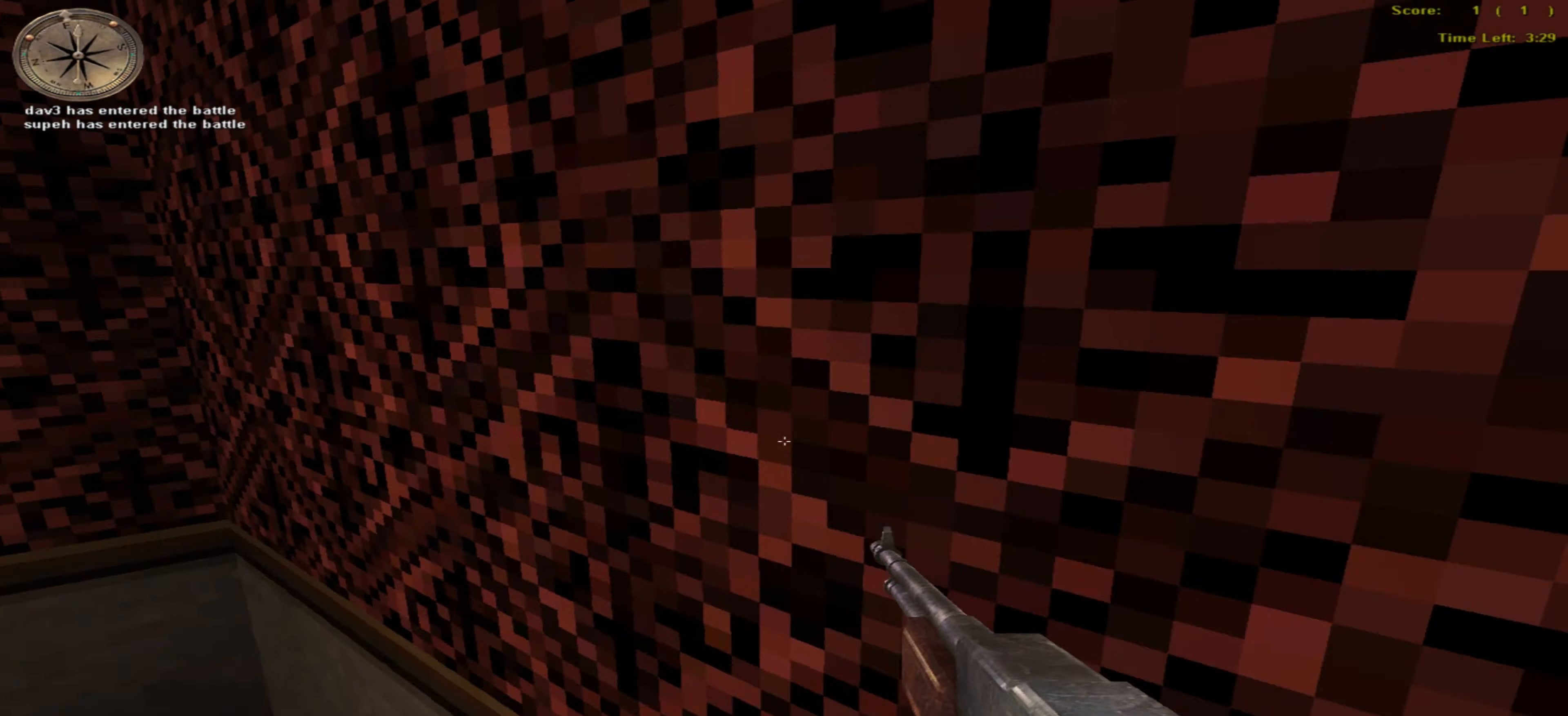
{"keys": ["left", "up"], "mouse": [], "events": [[83, "return", "up"]]}
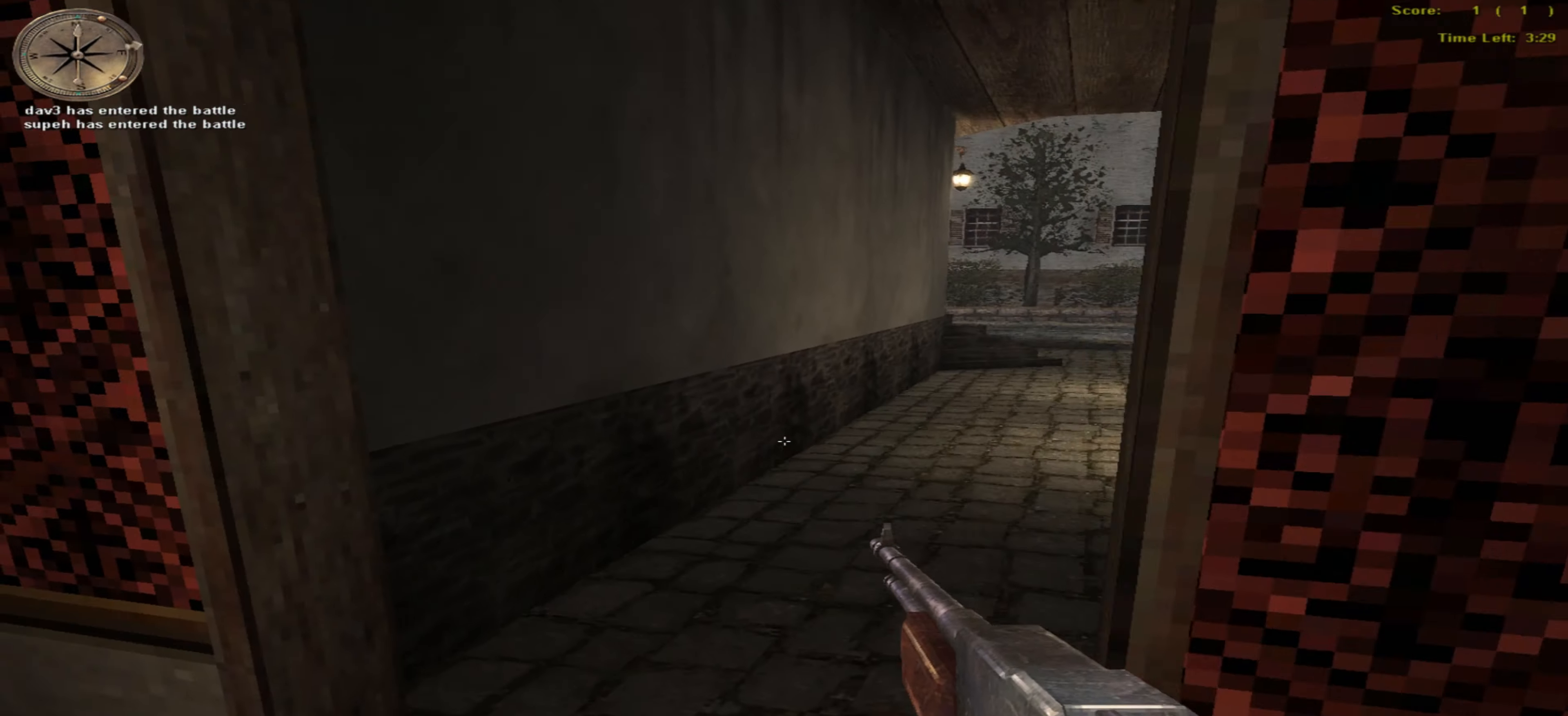
{"keys": ["up"], "mouse": [], "events": [[100, "left", "up"]]}
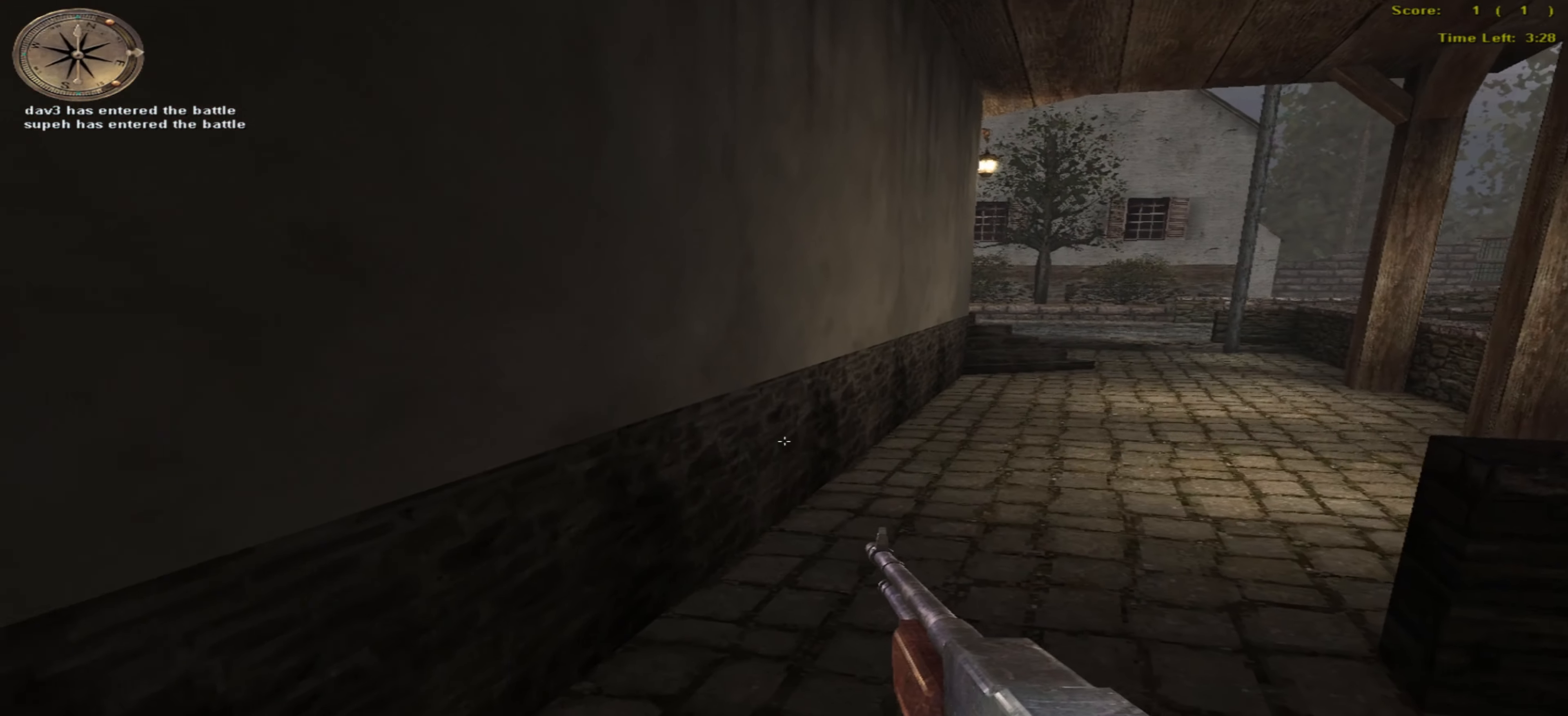
{"keys": ["down"], "mouse": [], "events": [[267, "left", "down"], [317, "up", "up"], [450, "down", "down"], [467, "left", "up"]]}
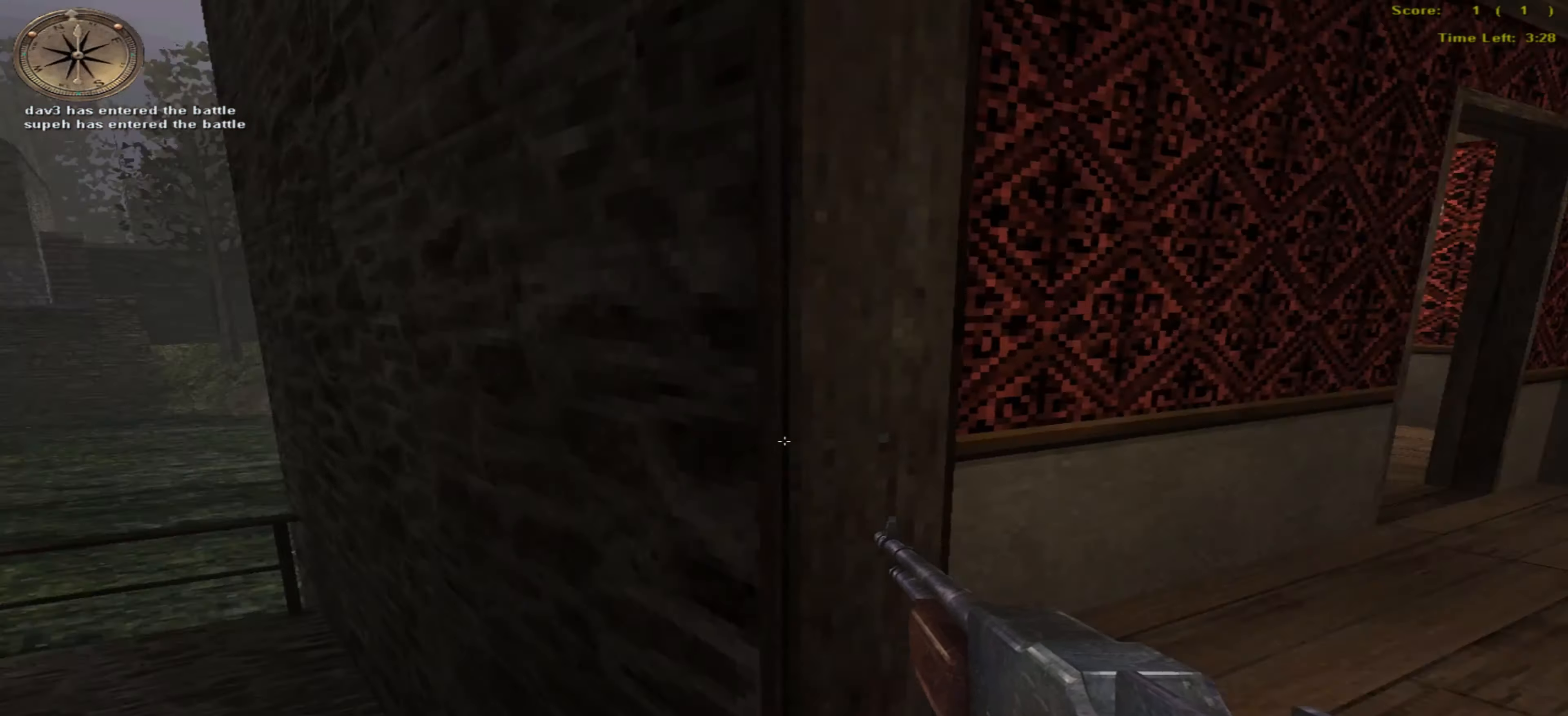
{"keys": ["down", "right"], "mouse": [], "events": [[83, "right", "down"]]}
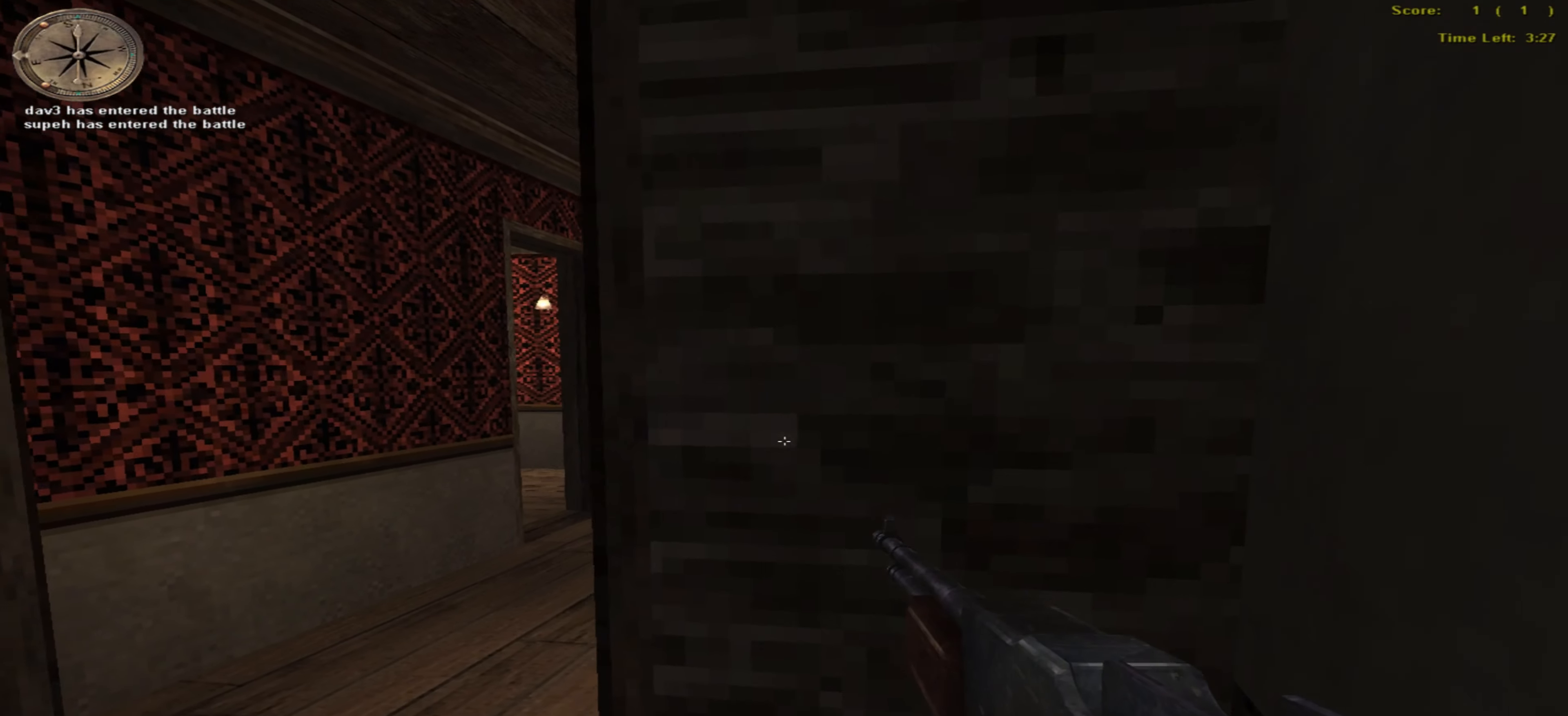
{"keys": [], "mouse": [], "events": [[17, "down", "up"], [33, "right", "up"]]}
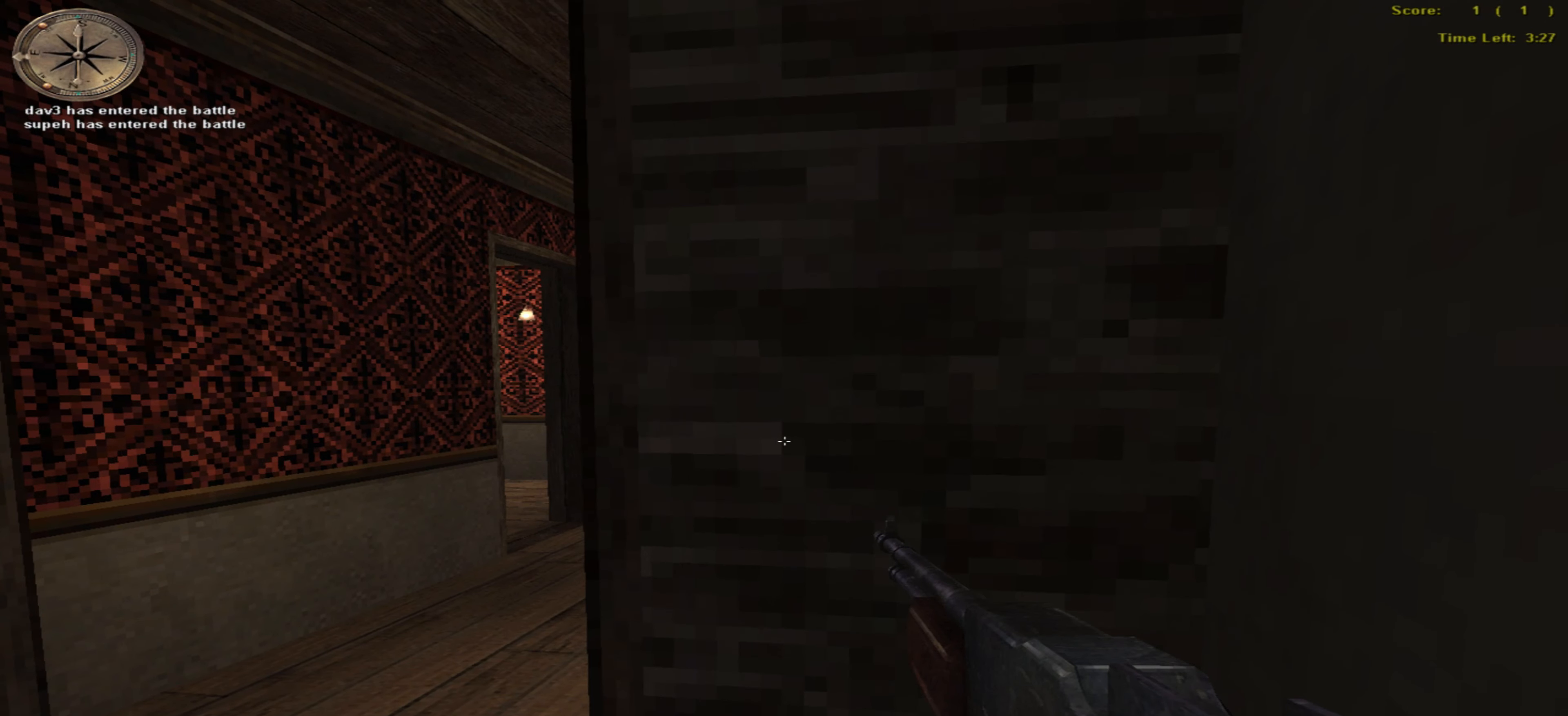
{"keys": [], "mouse": [], "events": []}
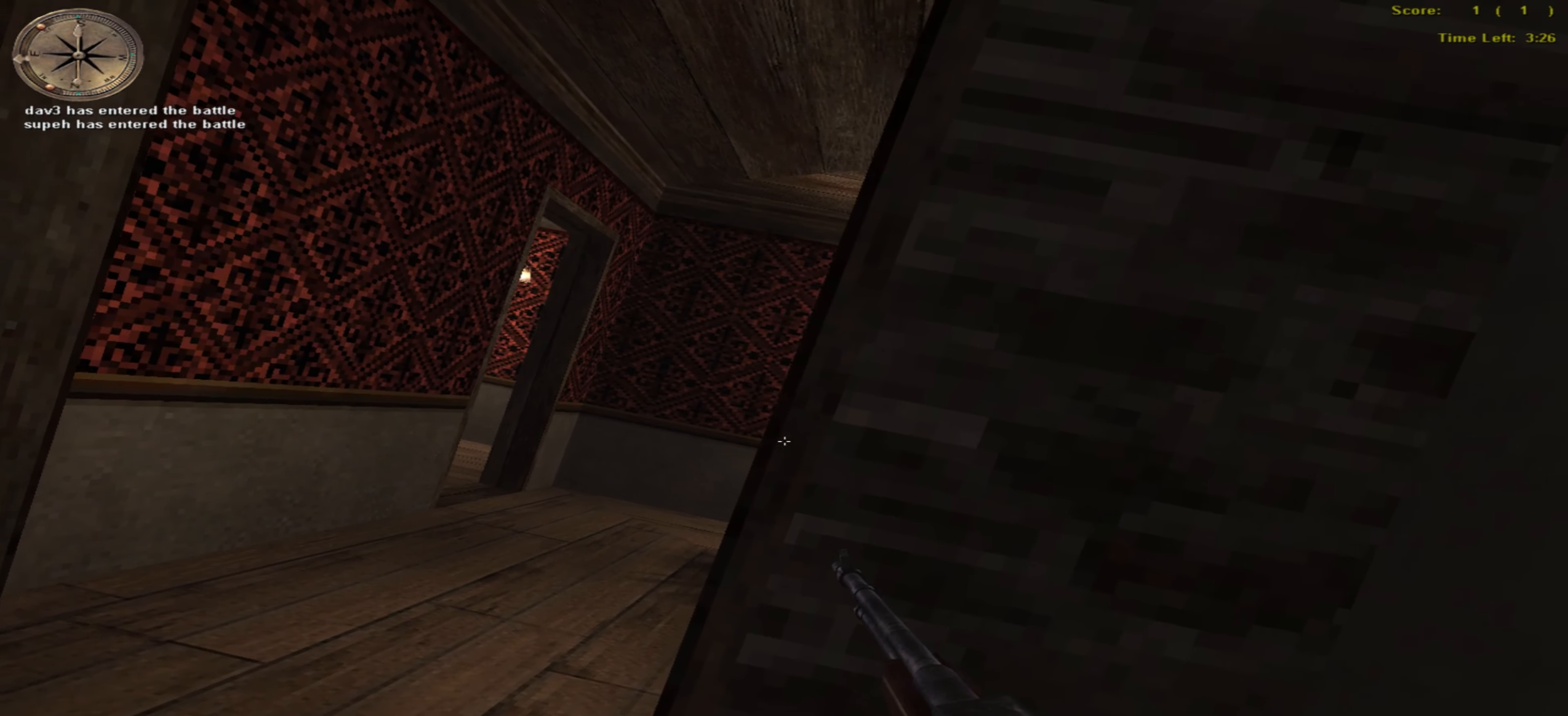
{"keys": ["o"], "mouse": [], "events": [[317, "o", "down"]]}
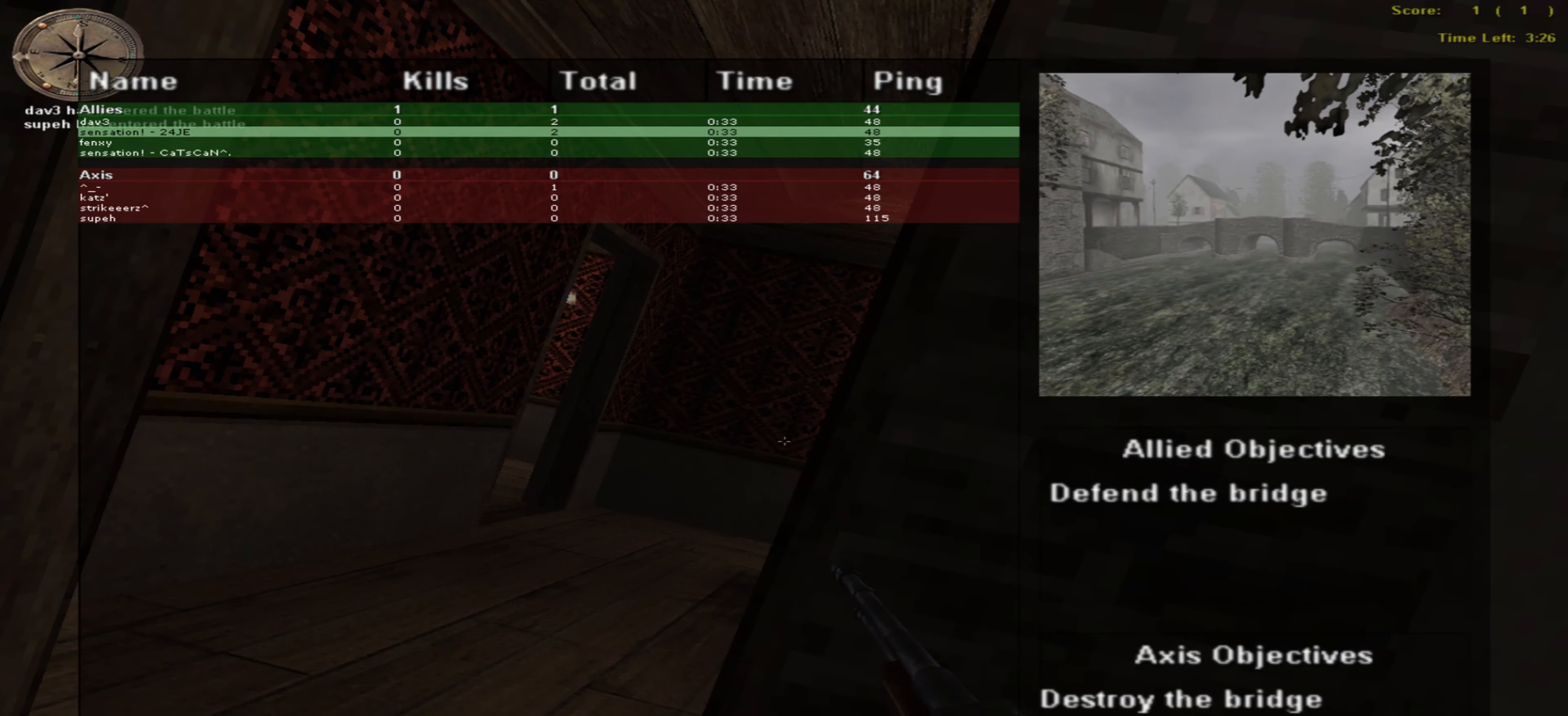
{"keys": [], "mouse": [], "events": [[400, "o", "up"]]}
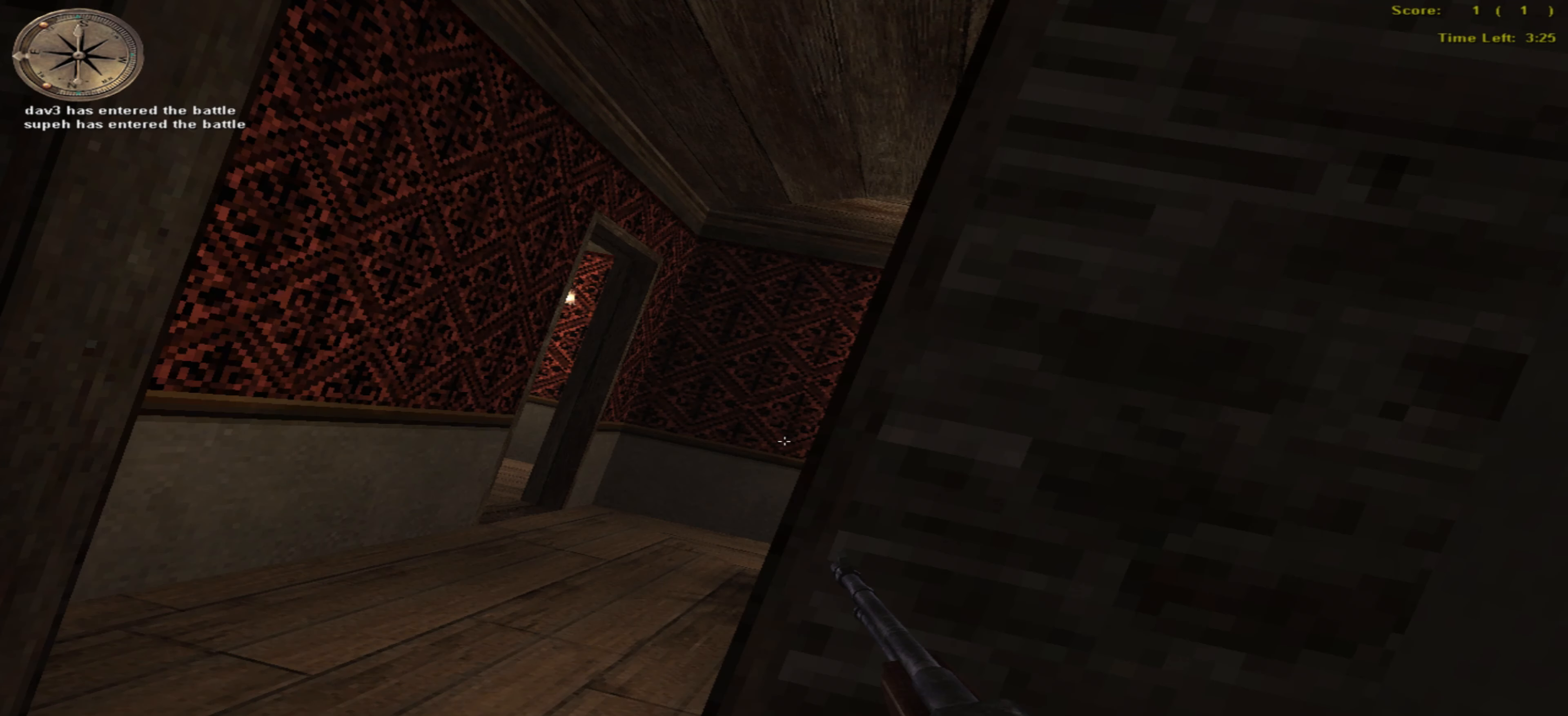
{"keys": [], "mouse": [], "events": []}
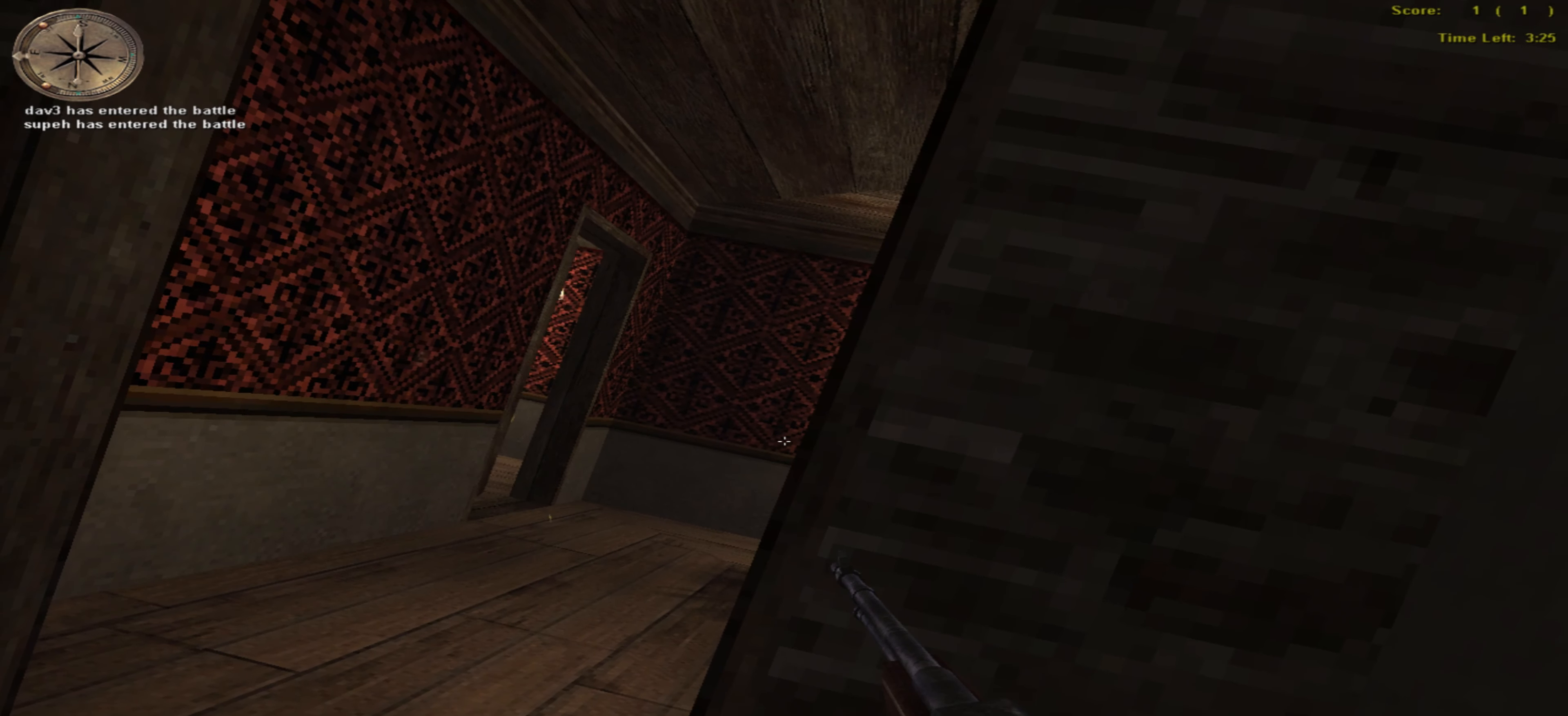
{"keys": [], "mouse": [], "events": []}
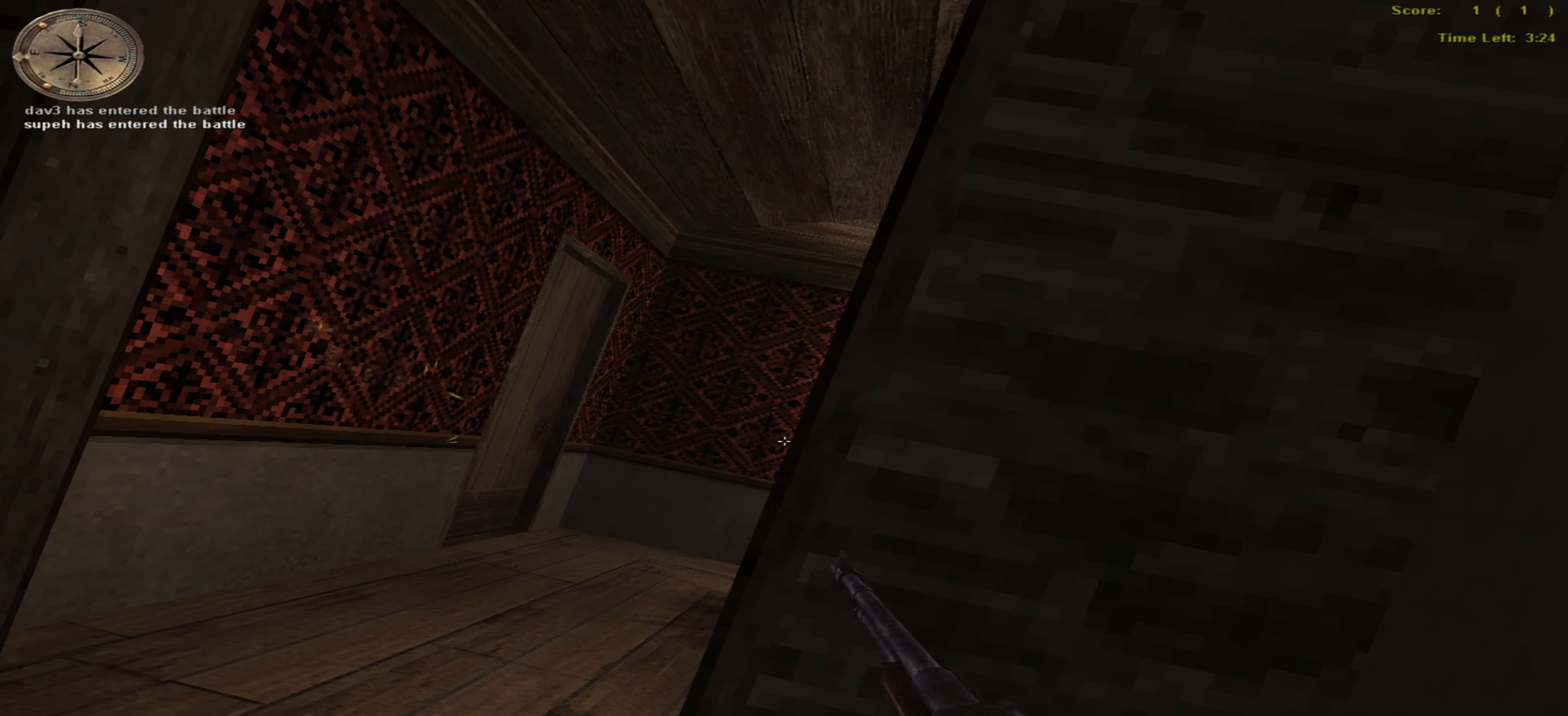
{"keys": ["left", "up"], "mouse": [], "events": [[200, "up", "down"], [333, "up", "up"], [466, "left", "down"], [500, "up", "down"]]}
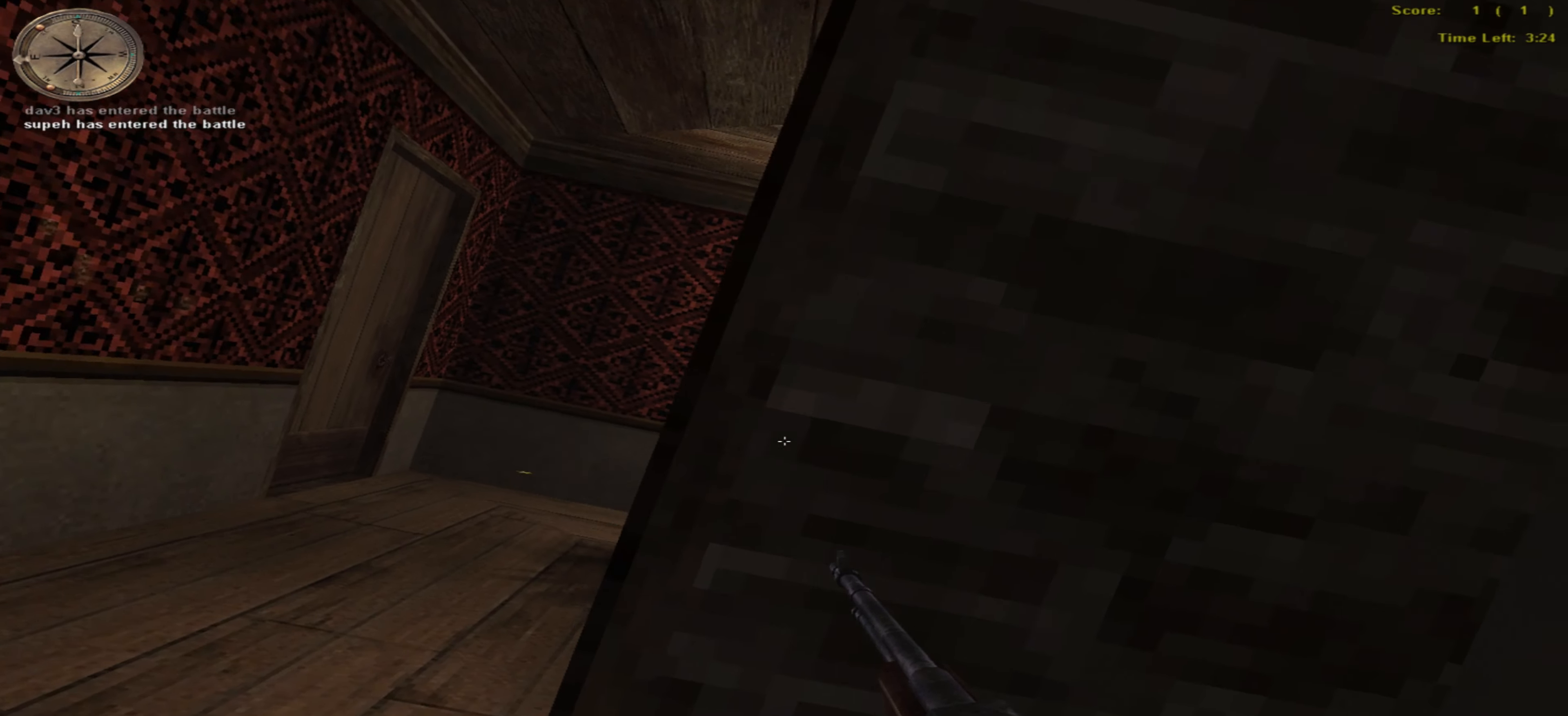
{"keys": [], "mouse": [], "events": [[216, "left", "up"], [216, "up", "up"], [416, "right", "down"], [466, "right", "up"]]}
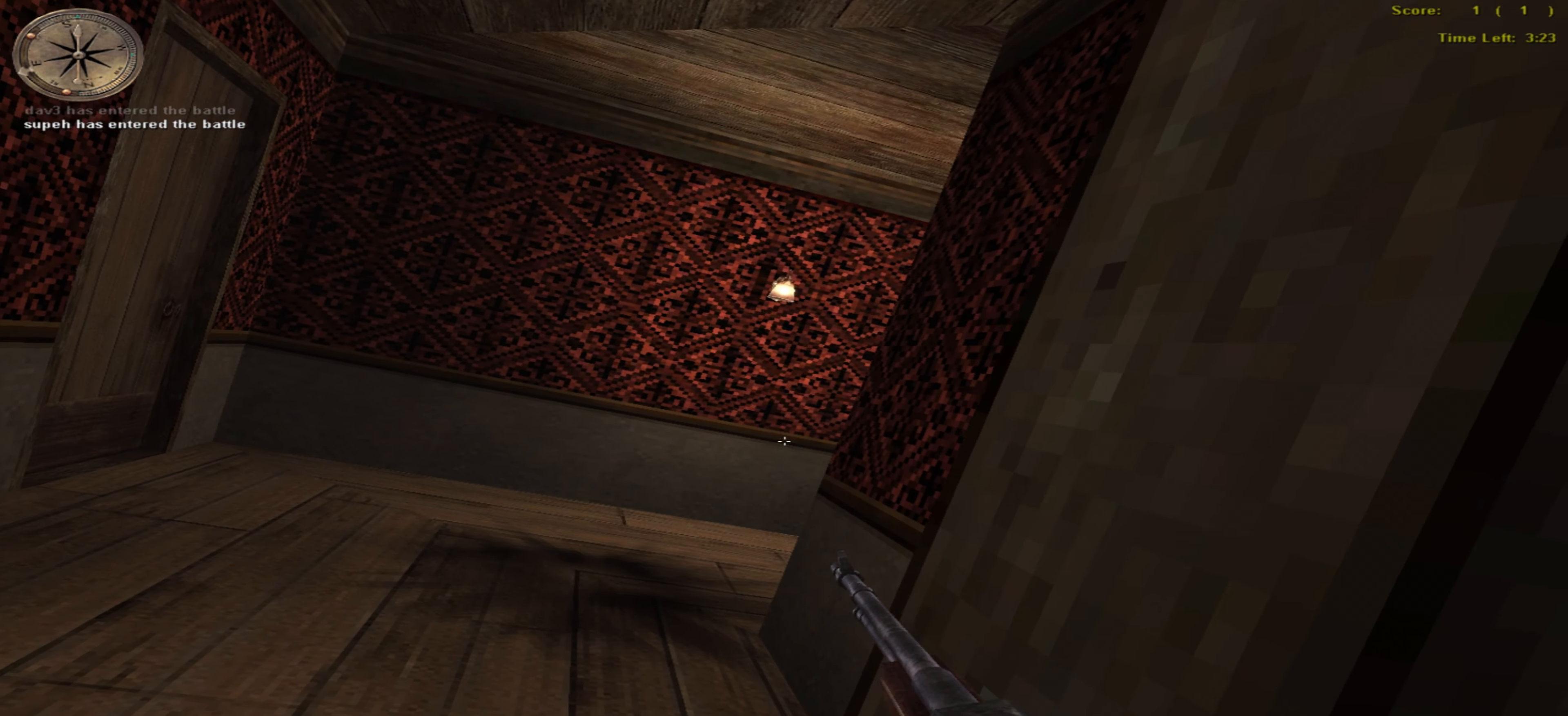
{"keys": [], "mouse": [], "events": [[133, "right", "down"], [200, "right", "up"], [383, "right", "down"], [466, "right", "up"]]}
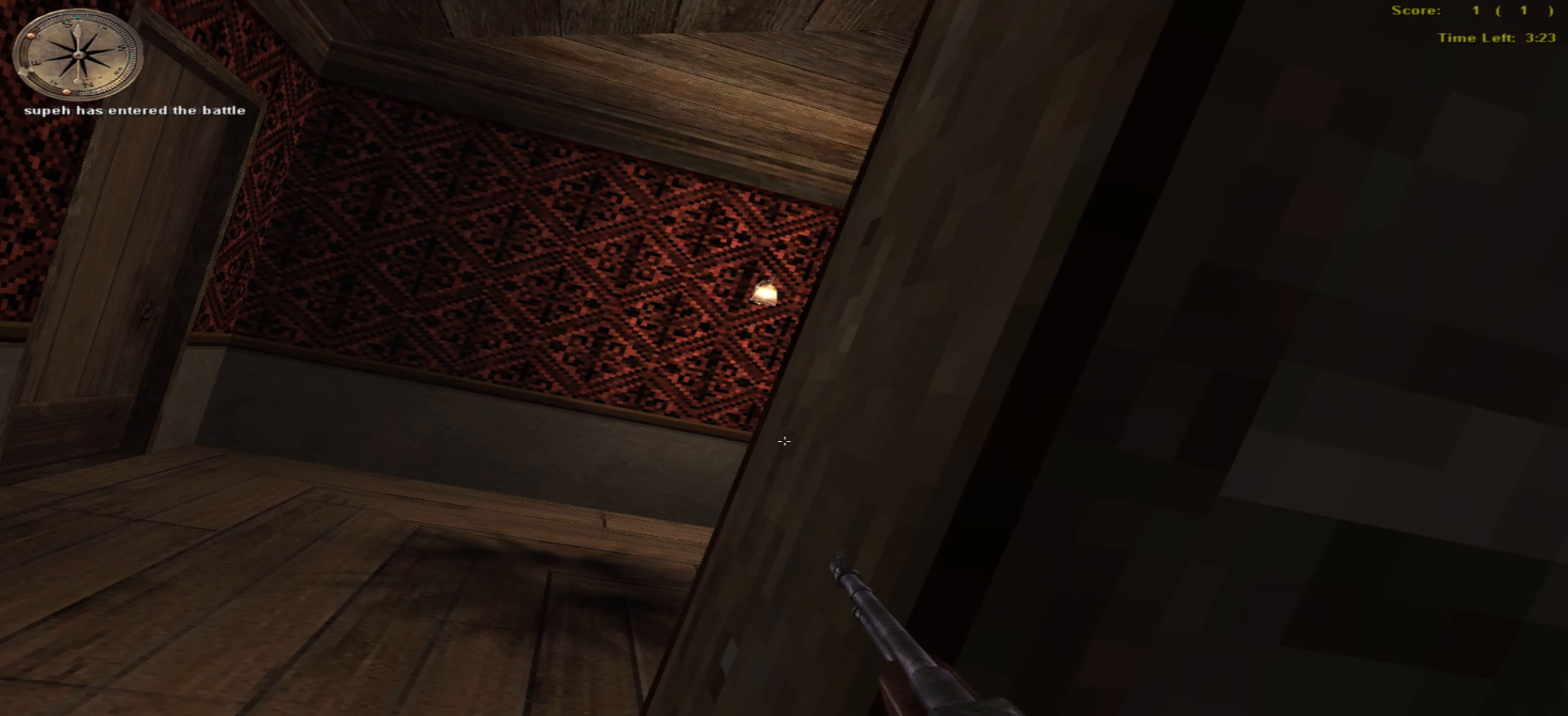
{"keys": [], "mouse": [], "events": [[166, "left", "down"], [233, "left", "up"]]}
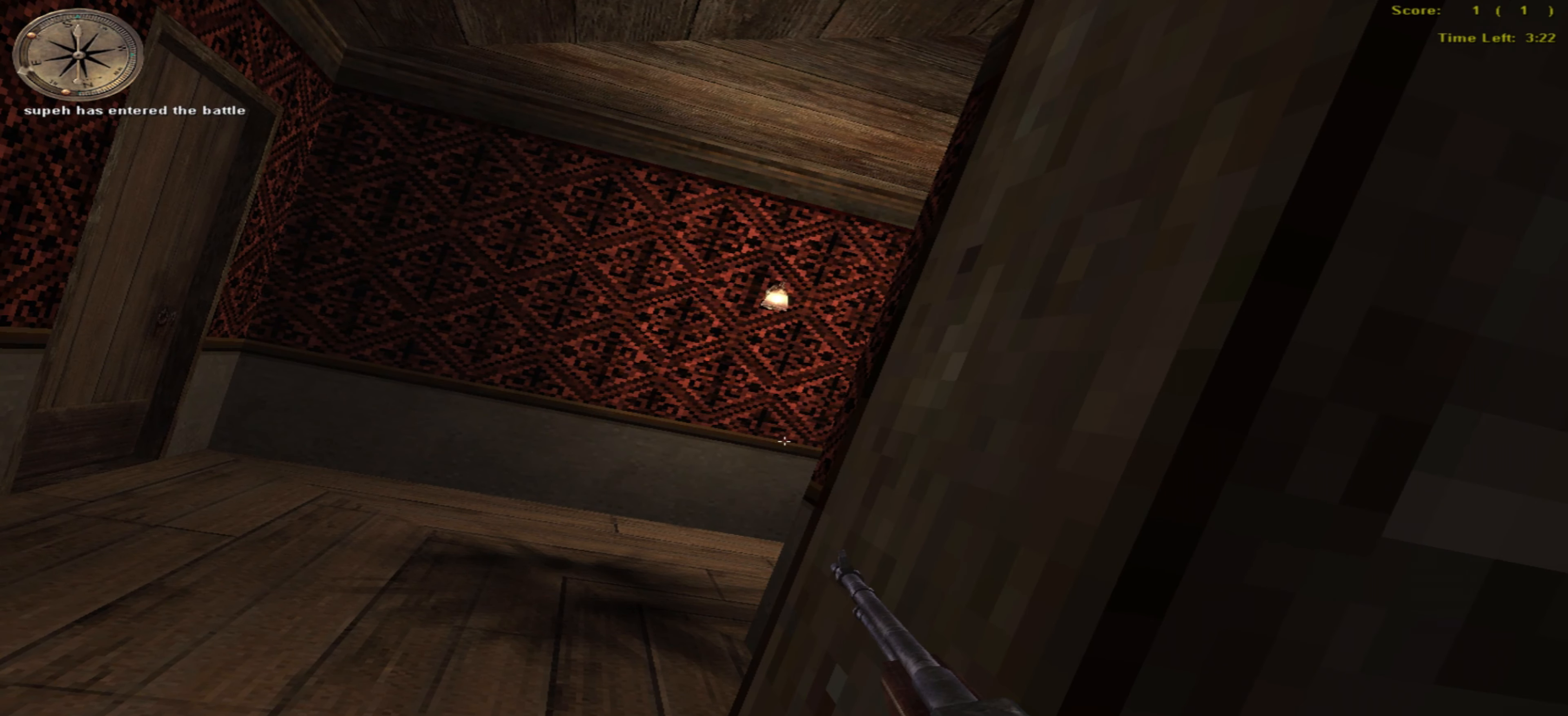
{"keys": ["up"], "mouse": [], "events": [[166, "up", "down"], [250, "up", "up"], [400, "up", "down"]]}
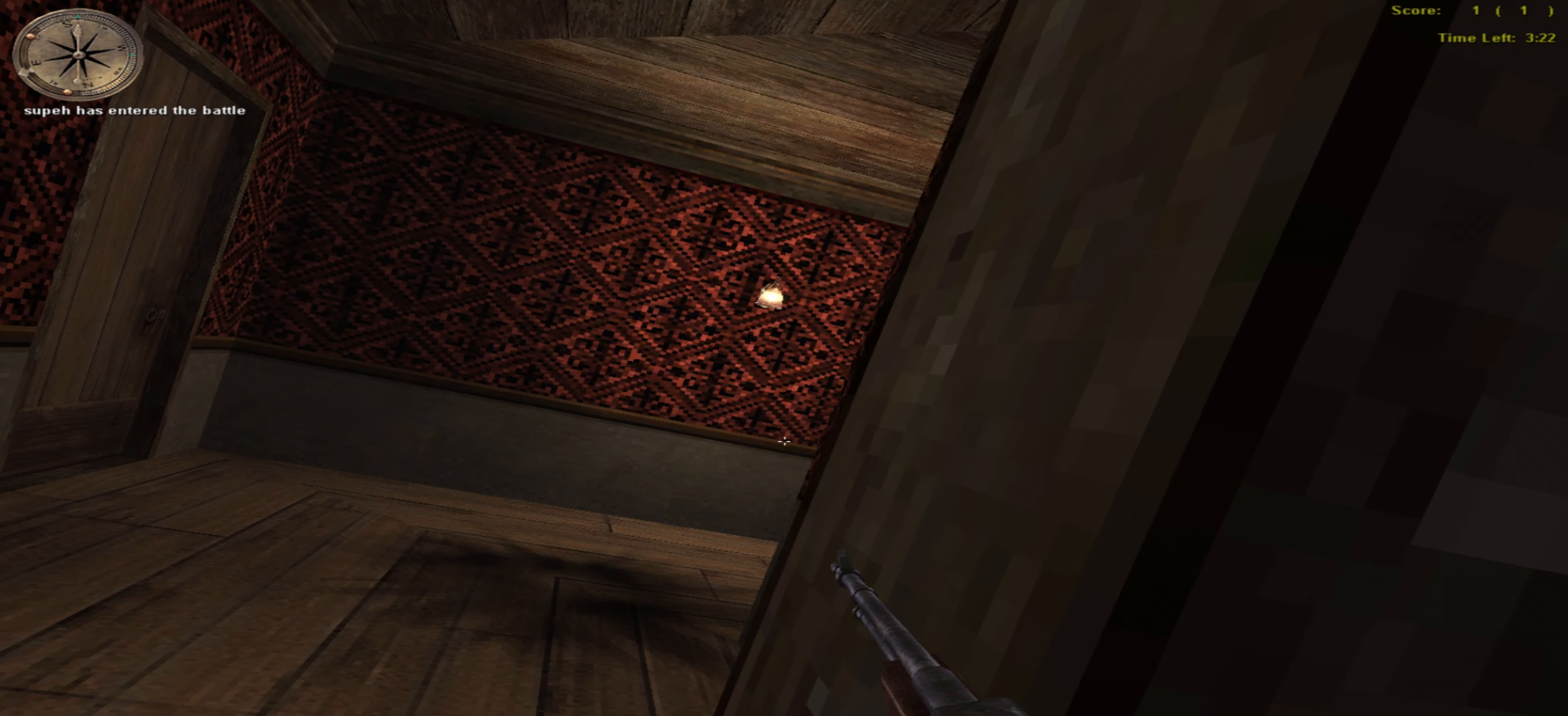
{"keys": [], "mouse": [], "events": [[416, "up", "up"]]}
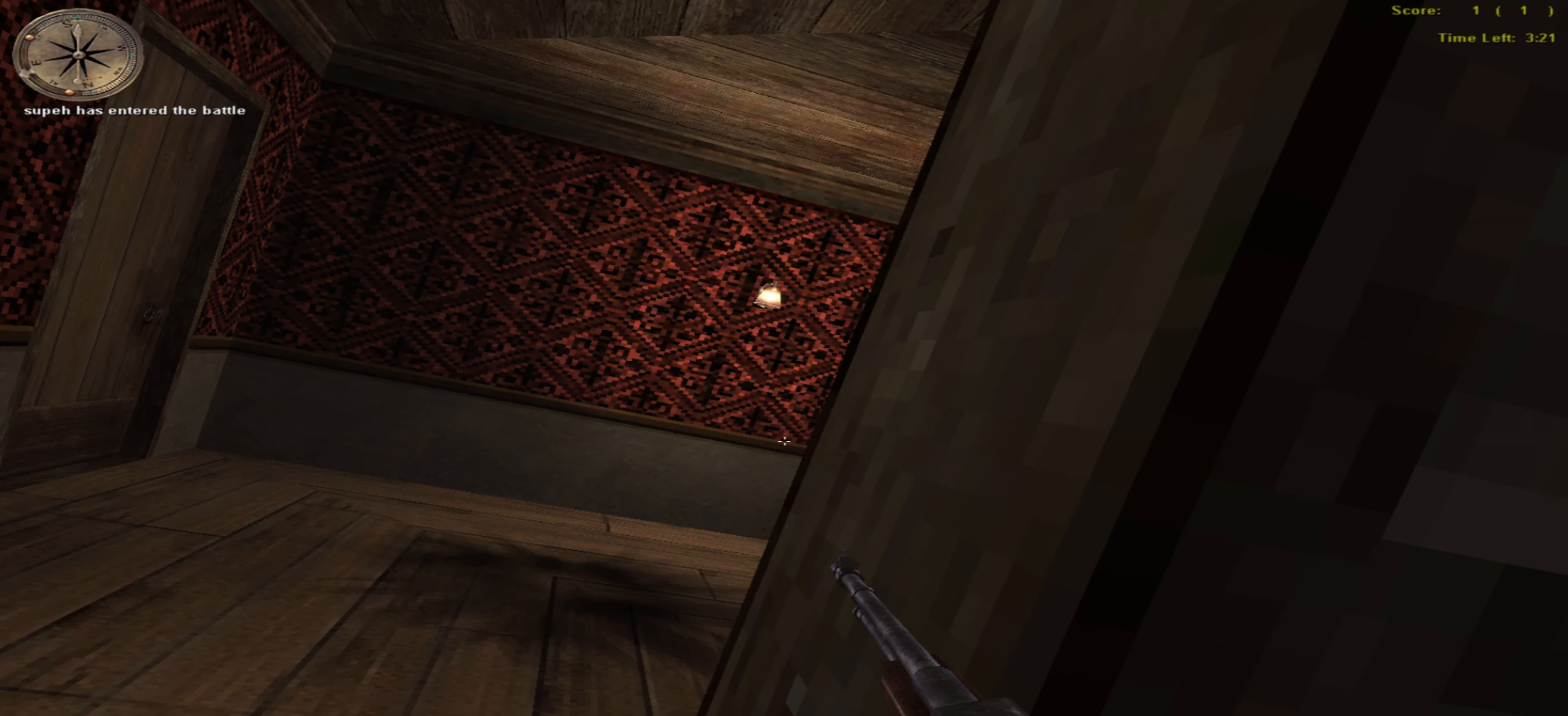
{"keys": [], "mouse": [], "events": [[83, "return", "down"], [233, "return", "up"]]}
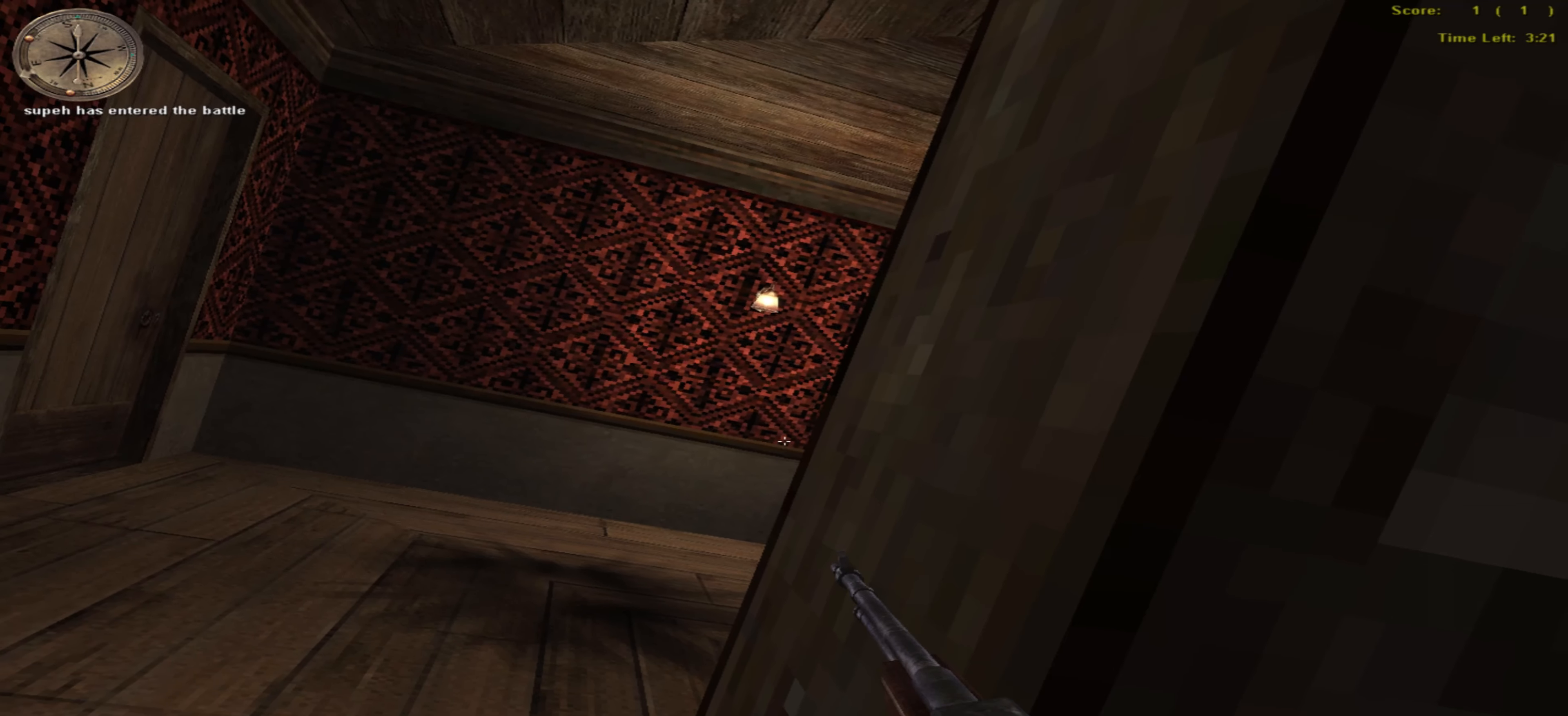
{"keys": ["o"], "mouse": [], "events": [[166, "o", "down"]]}